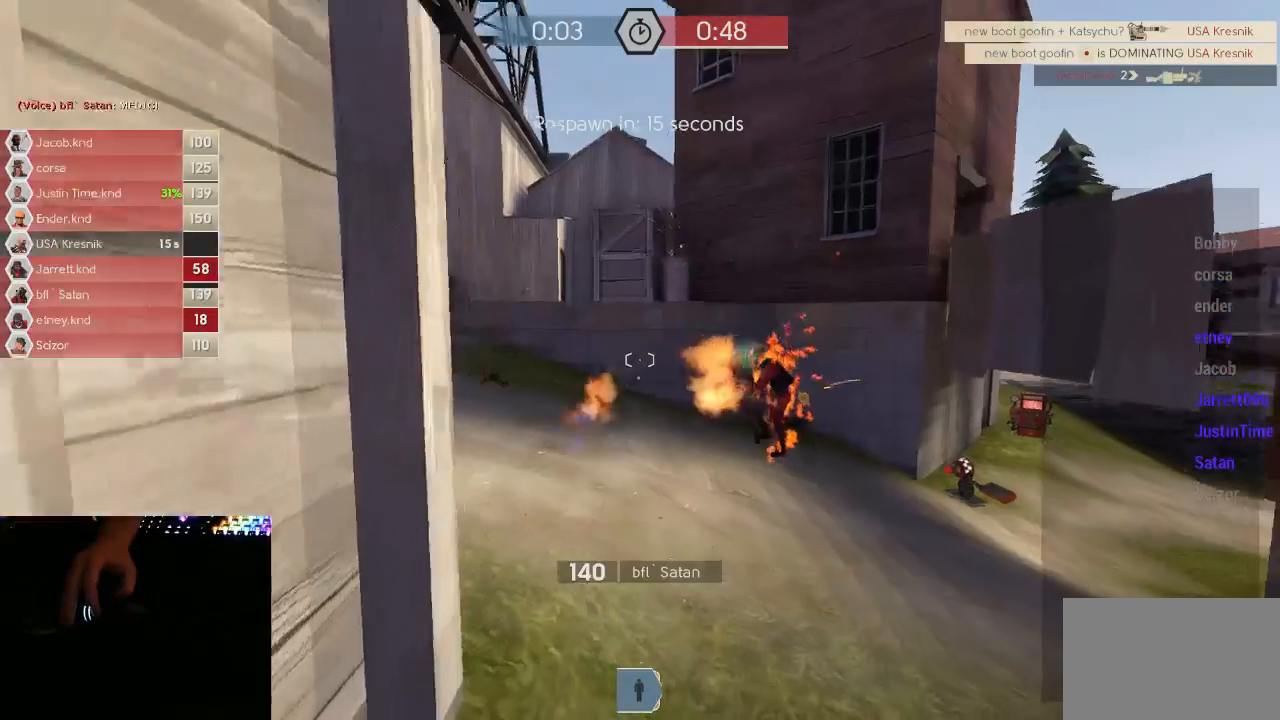
Gameplay with keyboard and mouse; each line is a JSON object with the keys and mouse buttons held at the frame after it. "events" lists presses ("down") and releases ("up") of "1", "2", "3", "4", "5", "a", "alt", "c", "ctrl", "d", "e", "f", "q", "r", "s", "shift", "space", "tab", "v", "w", "x", "z", "mouse_left", "mouse_middle", "mouse_right", "mouse_mb5", "mouse_wheel_up" and "mouse_wheel_down" between this image and that frame as [ms after this image, input, new state], when the widget could be followed in between. "mouse_left", "mouse_middle", "mouse_right", "mouse_mb5", "mouse_wheel_up", "mouse_wheel_down" = the "left", "middle", "right", "mb5", "wheel_up", "wheel_down" buttons of the "mouse" list. No other keys are recorded. Mouse movement is not recorded.
{"keys": [], "mouse": [], "events": []}
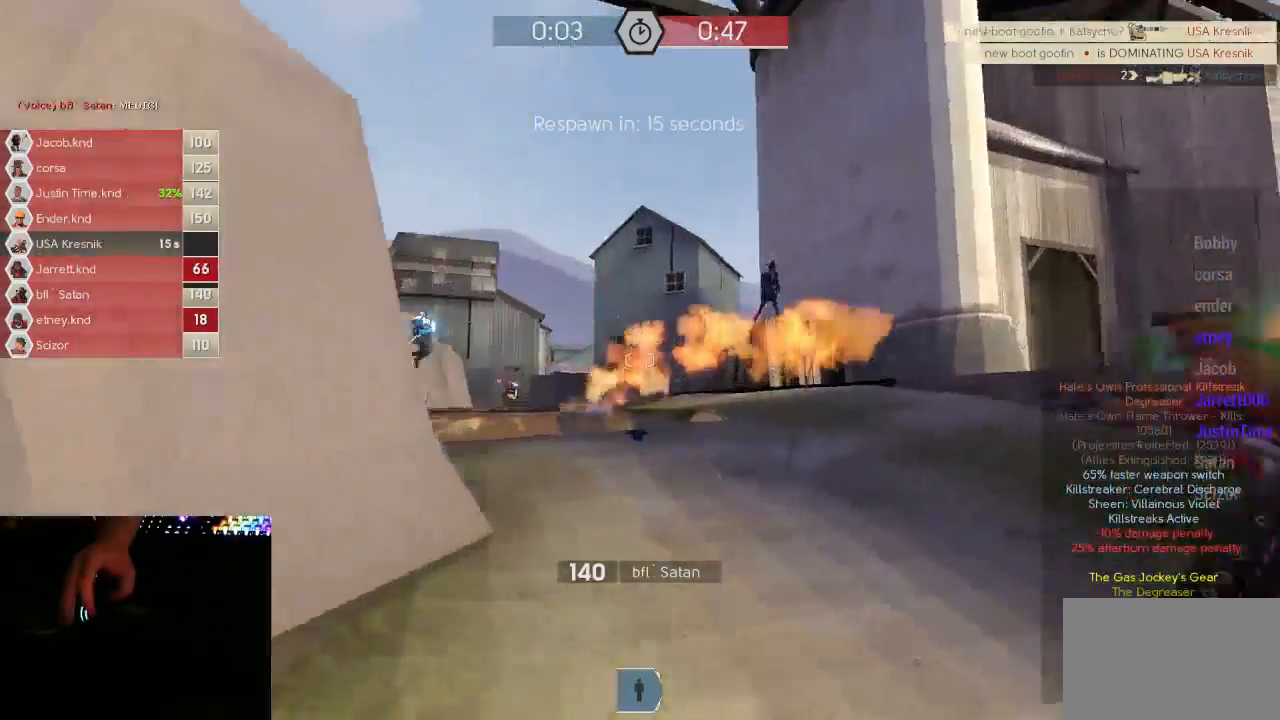
{"keys": [], "mouse": [], "events": []}
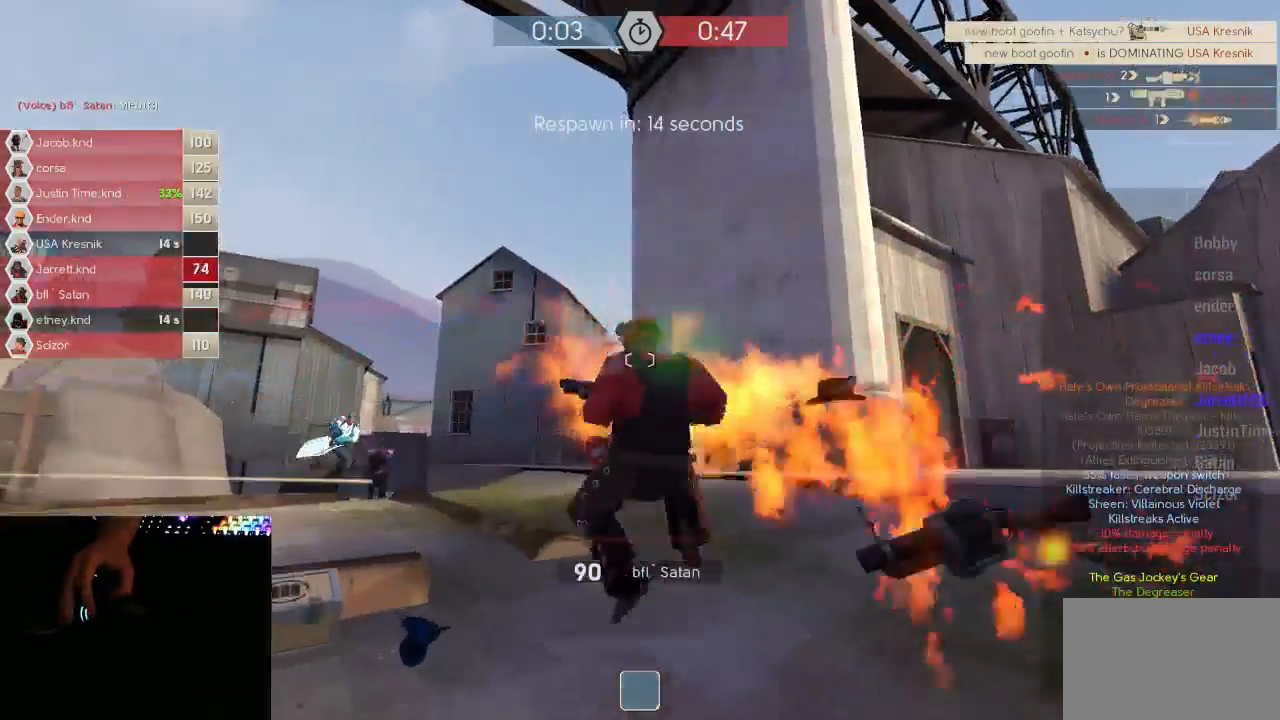
{"keys": [], "mouse": [], "events": [[300, "mouse_left", "down"], [400, "mouse_left", "up"]]}
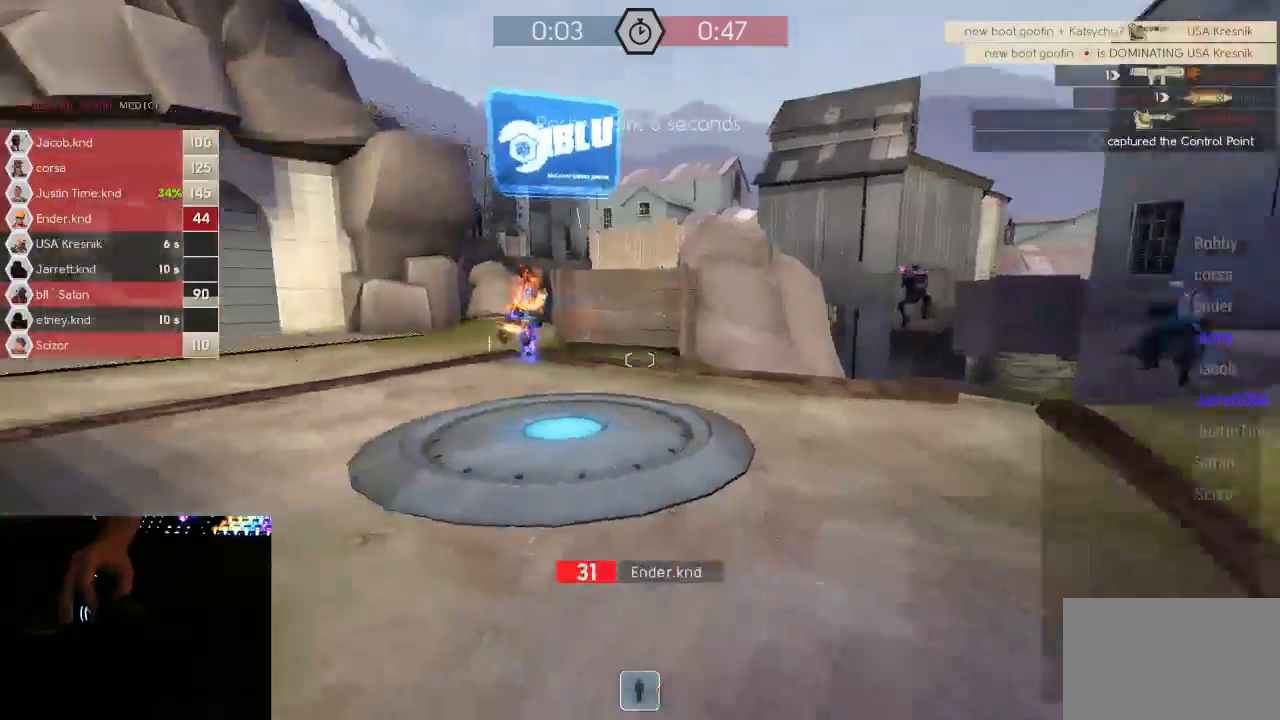
{"keys": [], "mouse": [], "events": []}
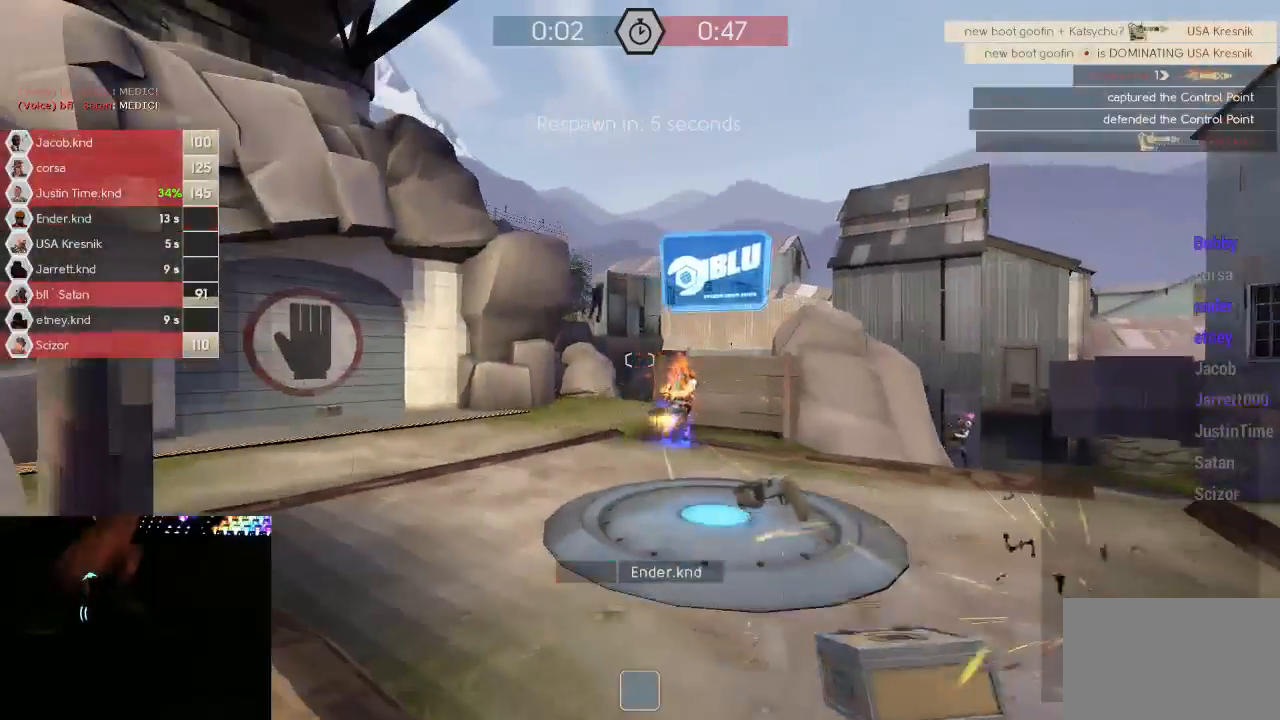
{"keys": [], "mouse": [], "events": []}
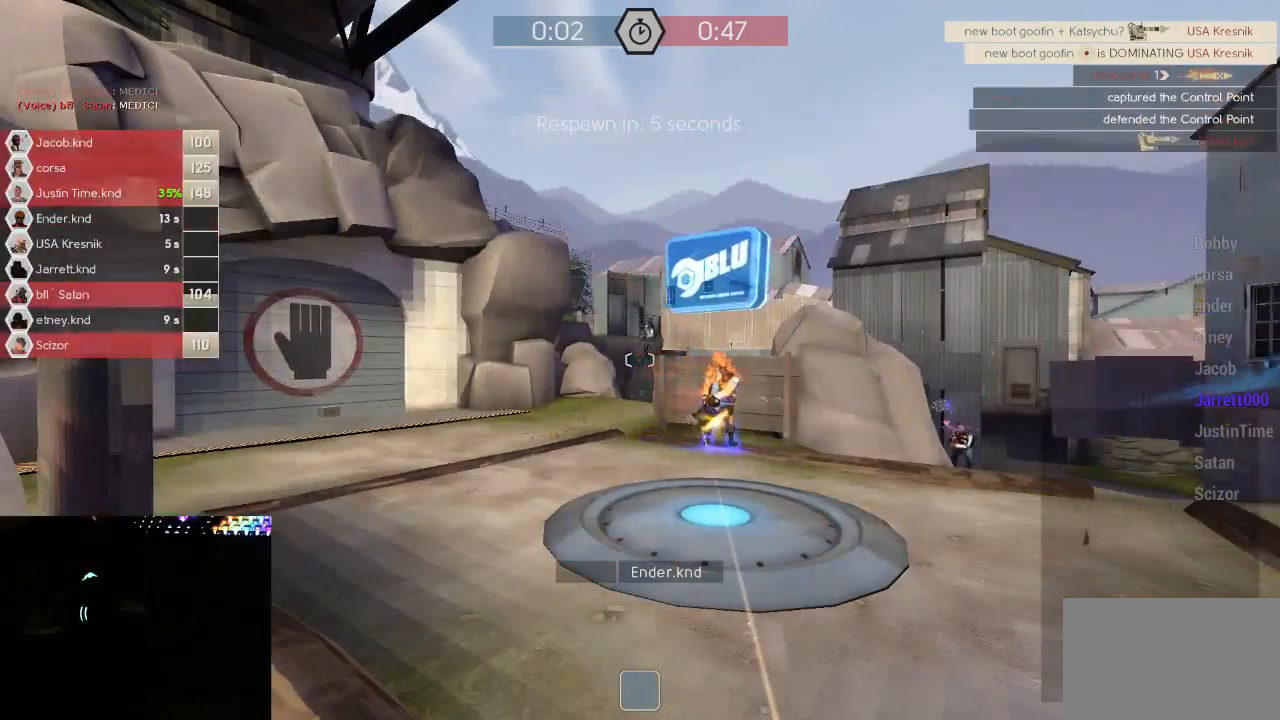
{"keys": [], "mouse": [], "events": []}
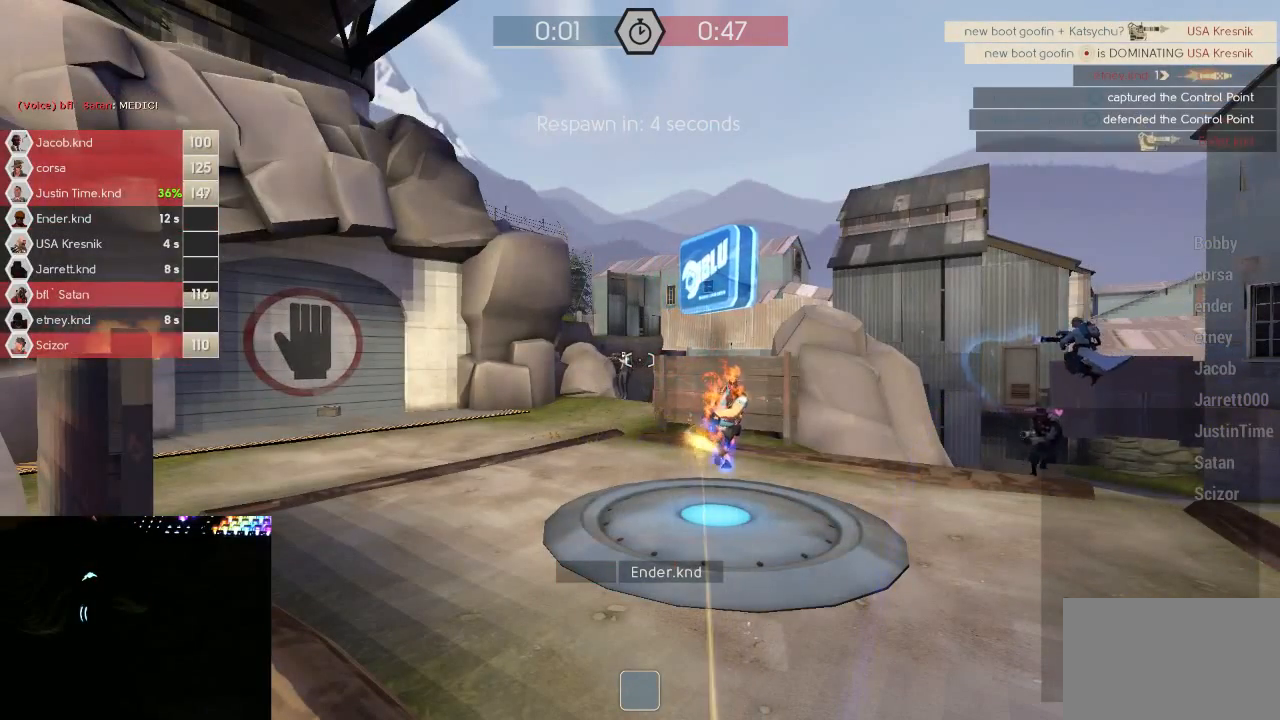
{"keys": [], "mouse": [], "events": []}
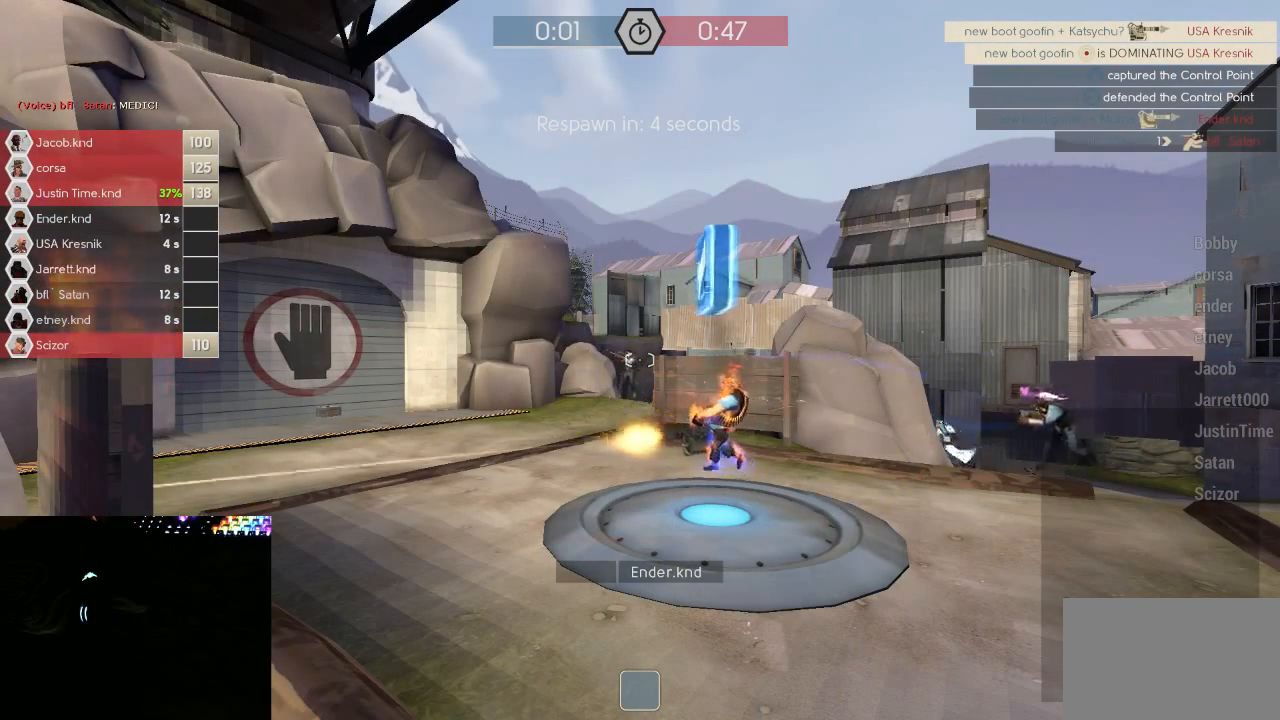
{"keys": [], "mouse": [], "events": []}
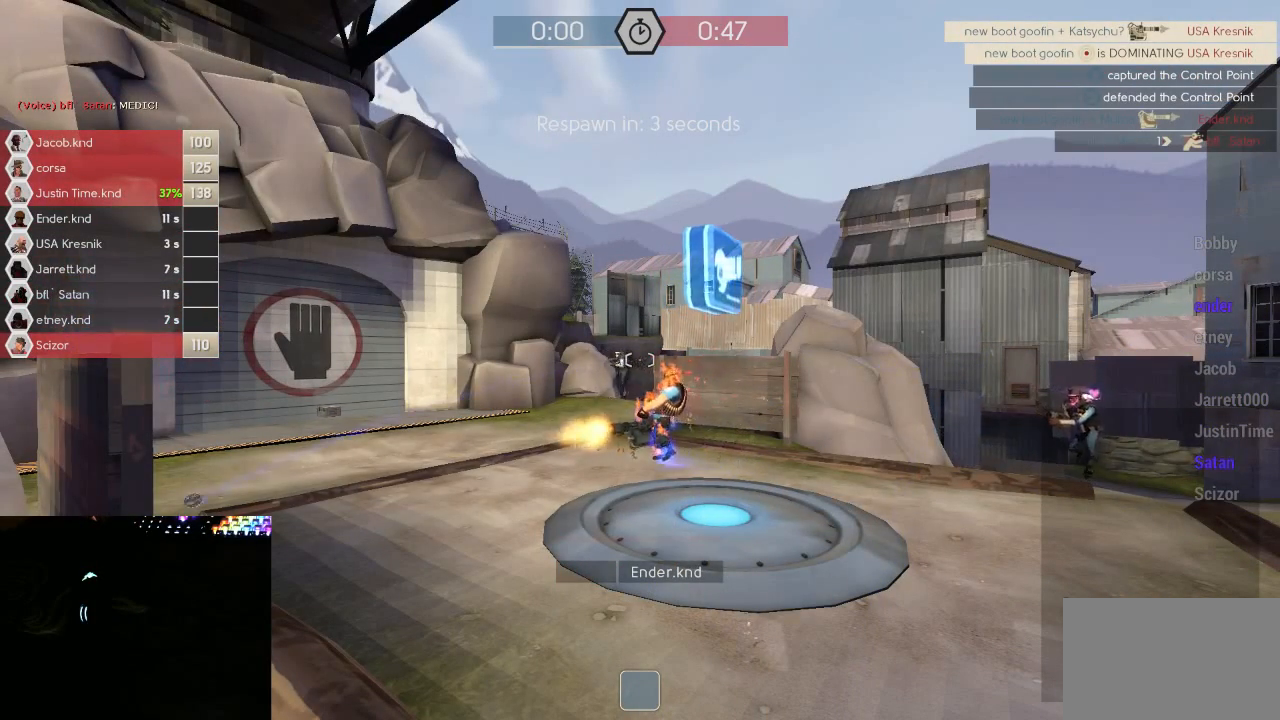
{"keys": [], "mouse": [], "events": []}
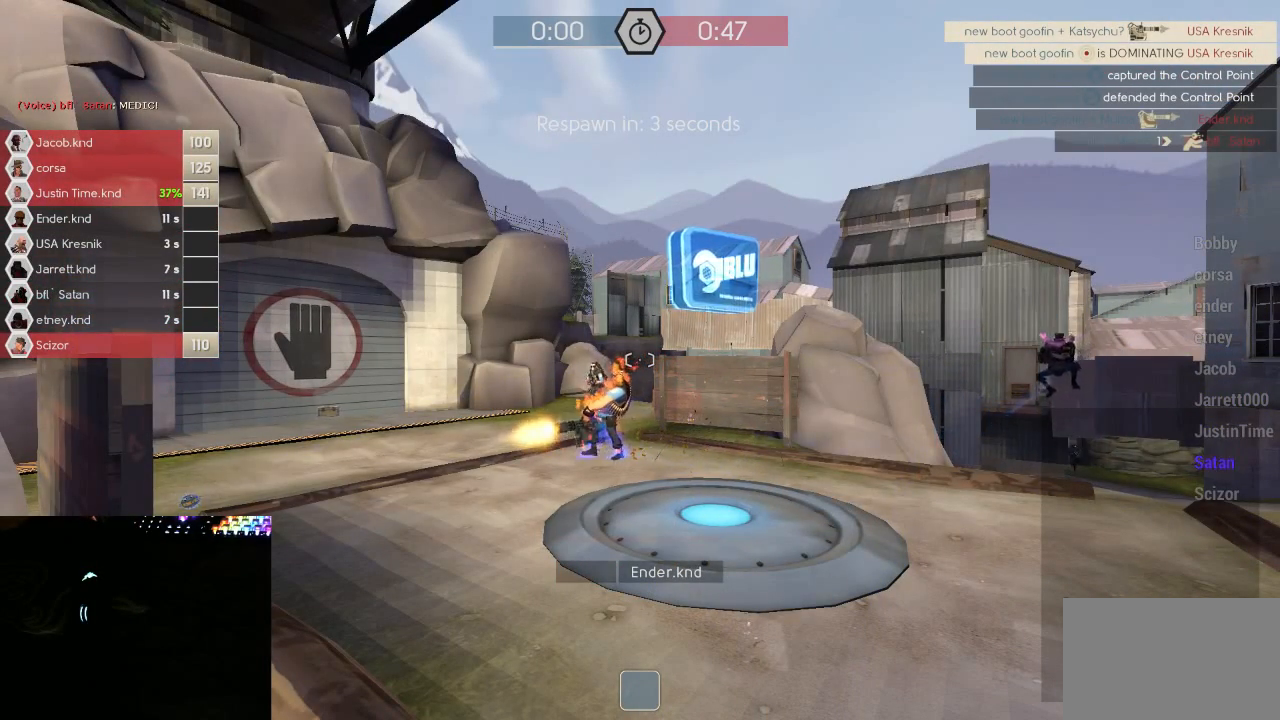
{"keys": [], "mouse": [], "events": []}
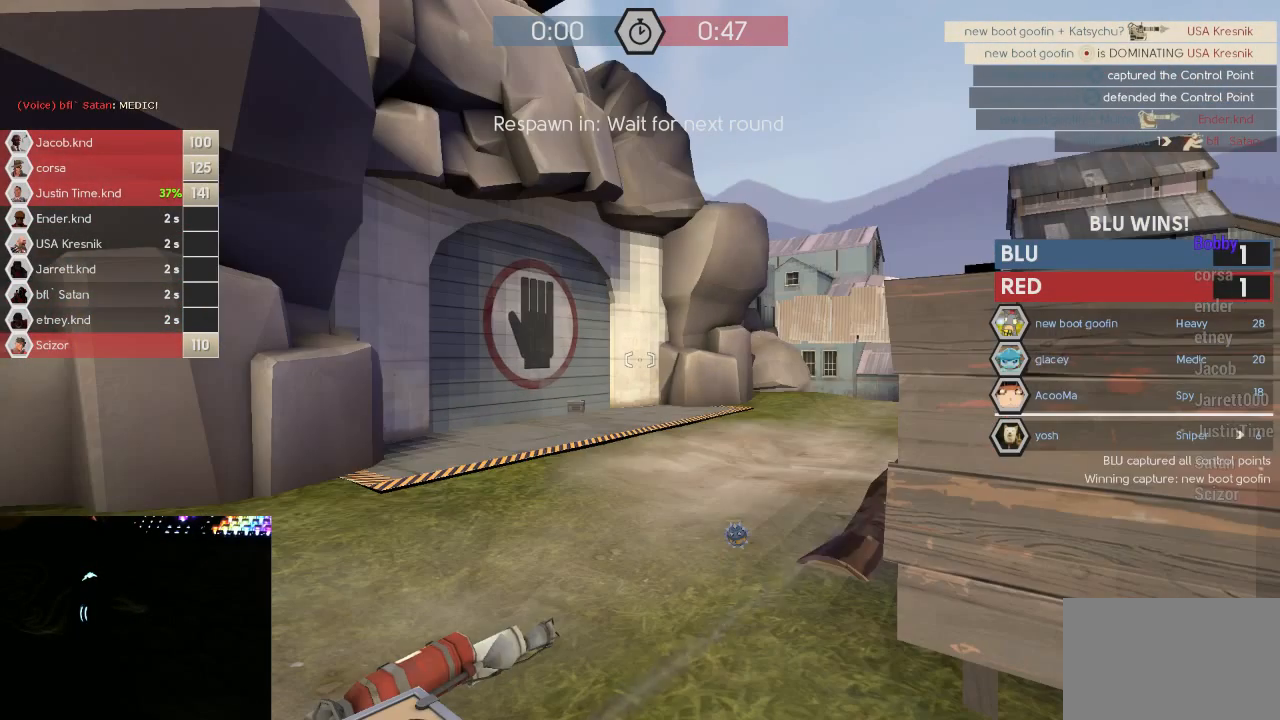
{"keys": ["tab"], "mouse": [], "events": [[450, "tab", "down"]]}
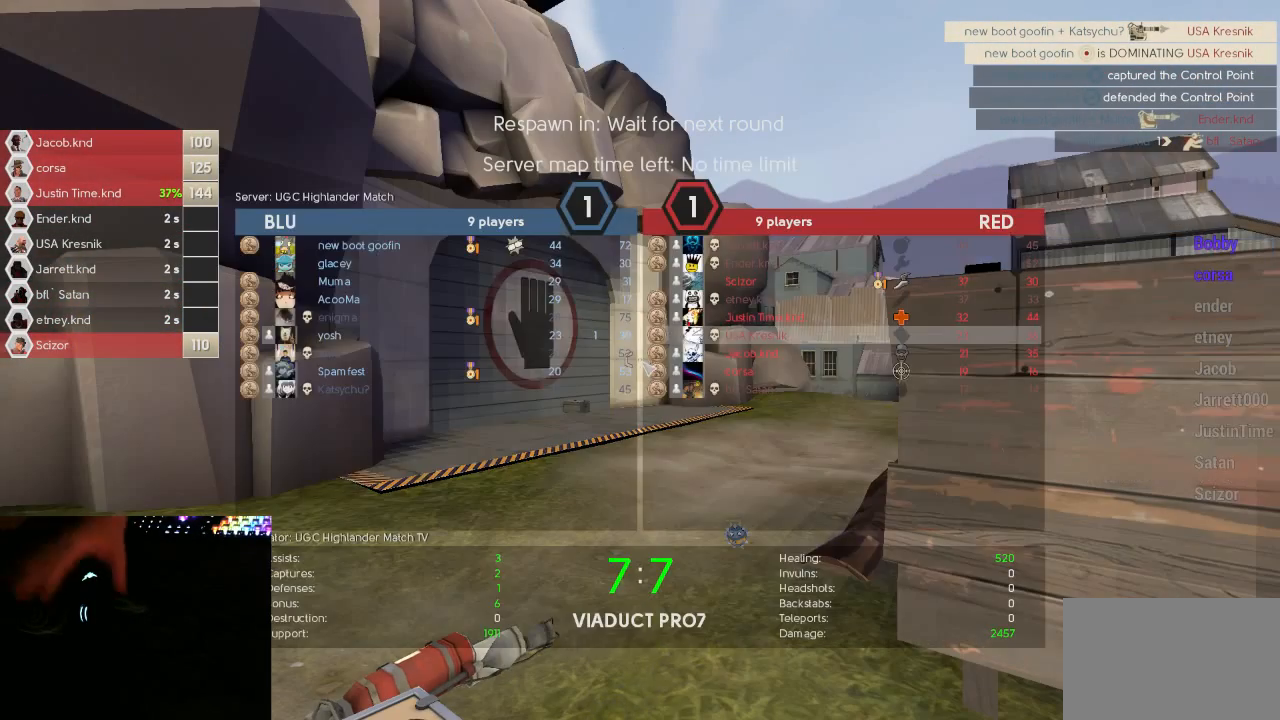
{"keys": [], "mouse": [], "events": [[333, "tab", "up"]]}
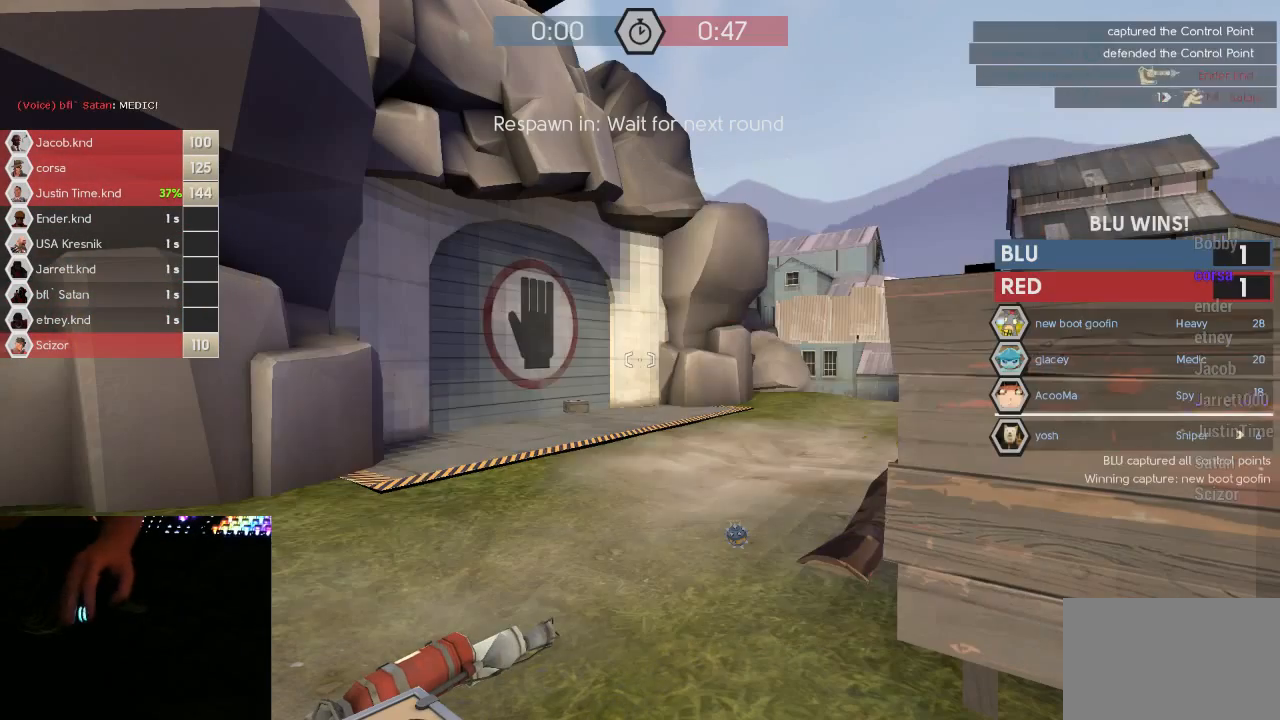
{"keys": [], "mouse": [], "events": [[50, "mouse_left", "down"], [117, "mouse_left", "up"]]}
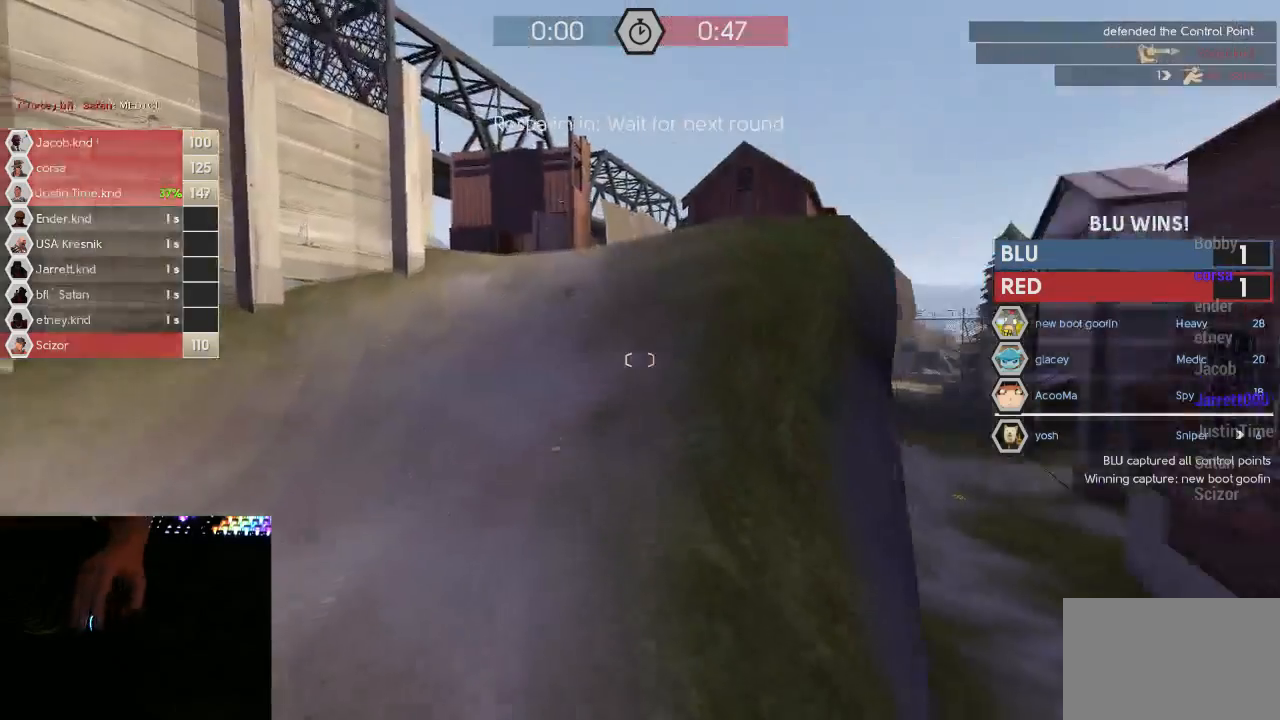
{"keys": [], "mouse": [], "events": [[67, "mouse_left", "down"], [150, "mouse_left", "up"]]}
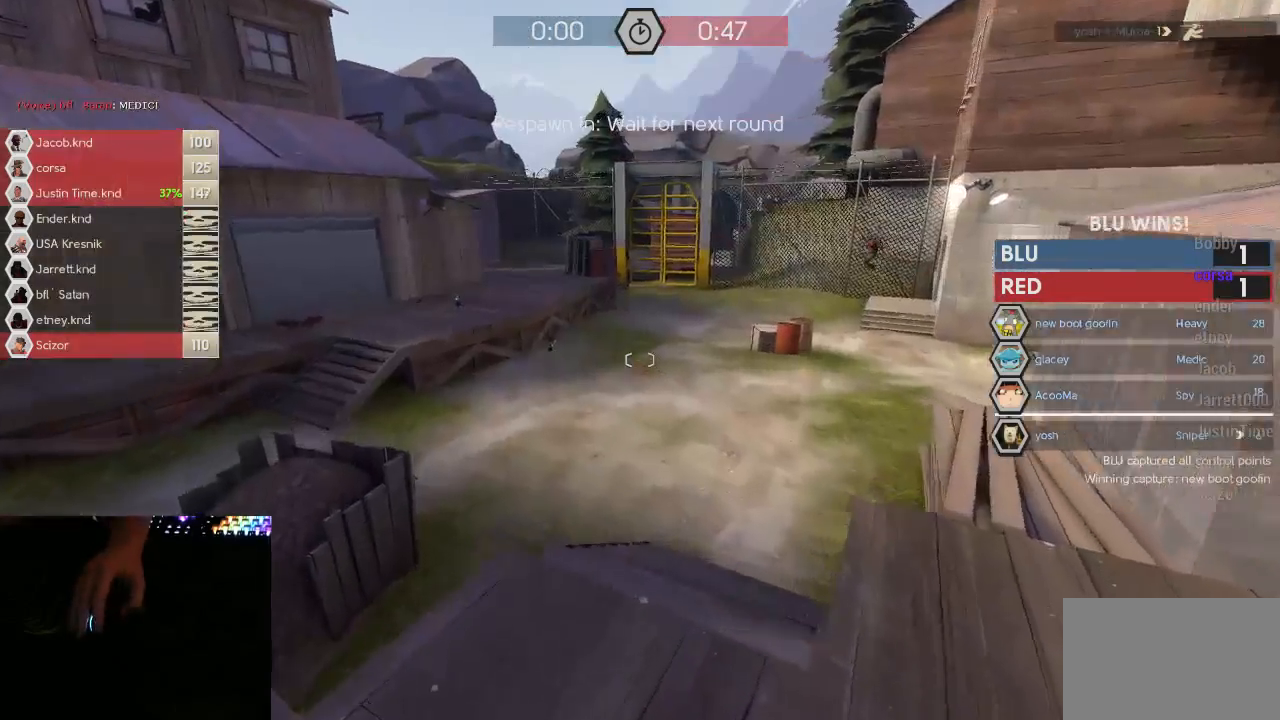
{"keys": ["tab"], "mouse": [], "events": [[83, "tab", "down"]]}
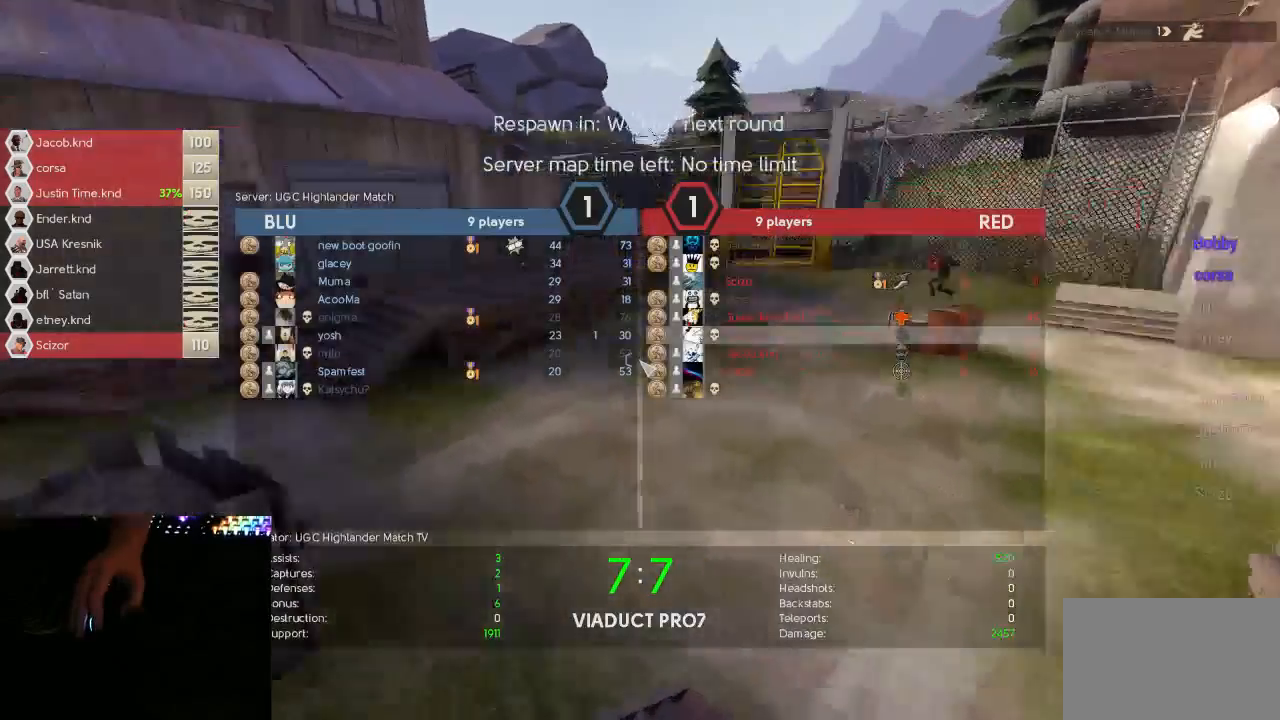
{"keys": [], "mouse": [], "events": [[117, "tab", "up"]]}
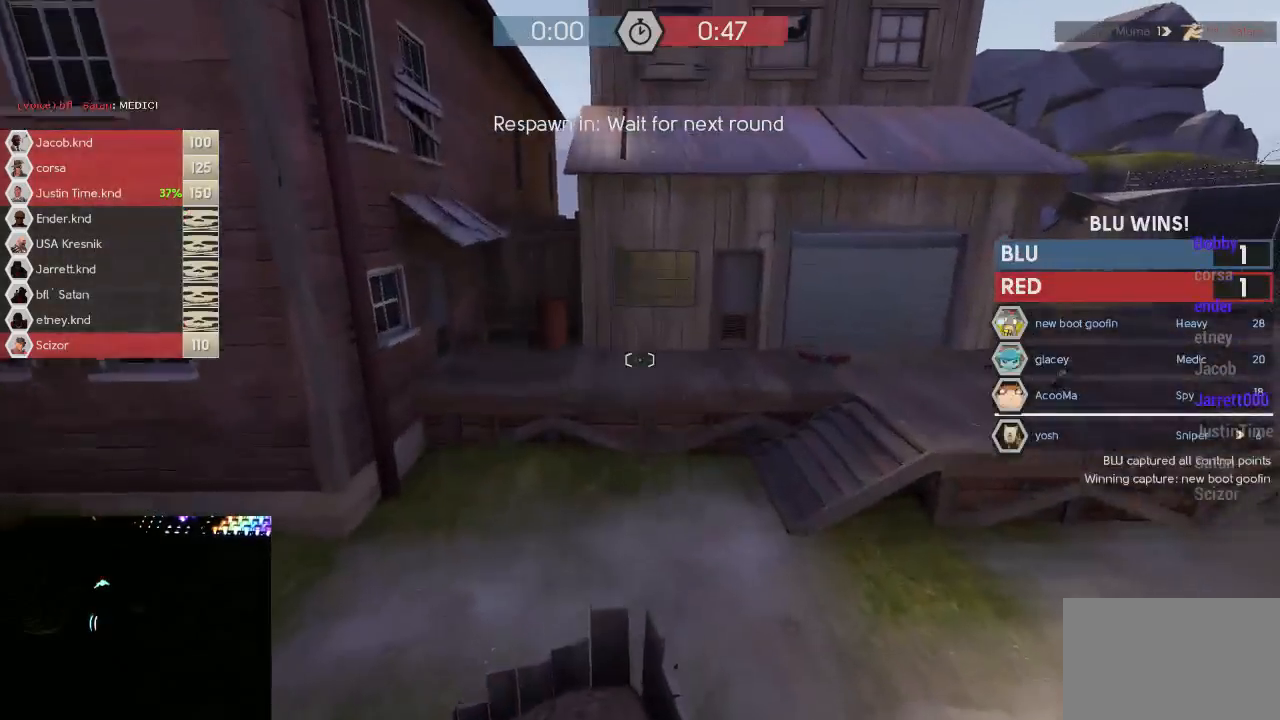
{"keys": [], "mouse": [], "events": []}
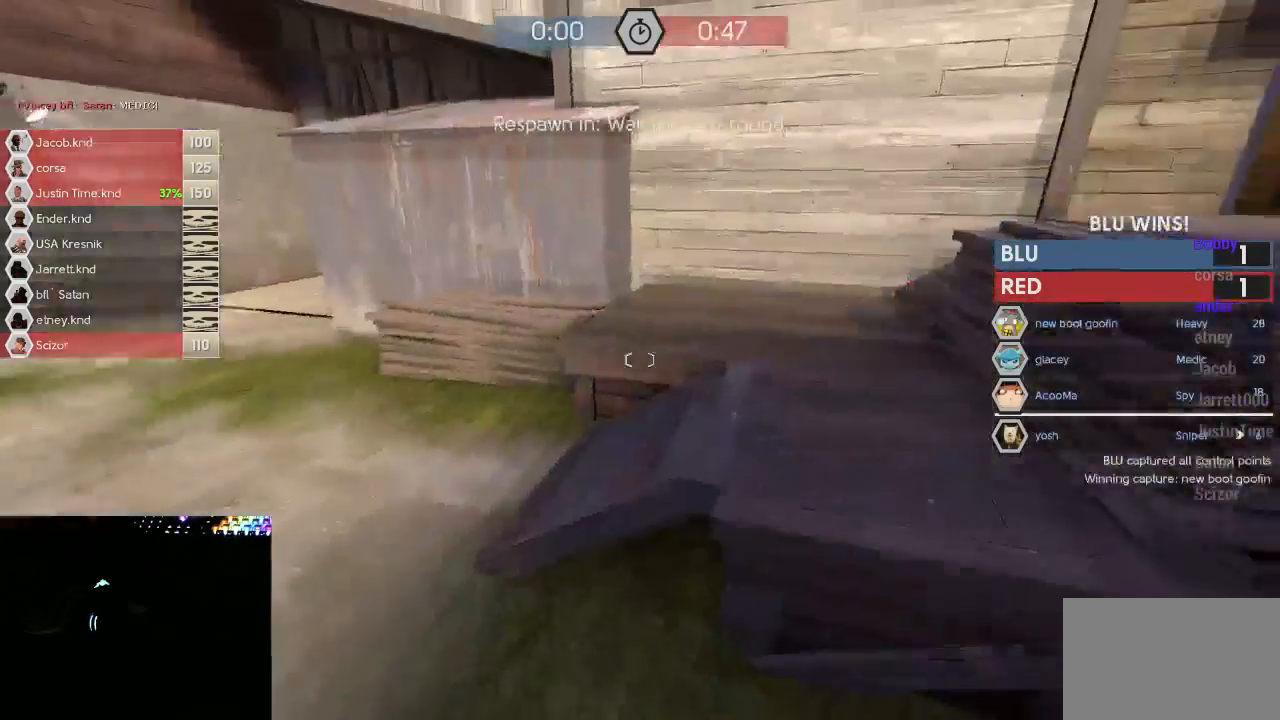
{"keys": [], "mouse": [], "events": []}
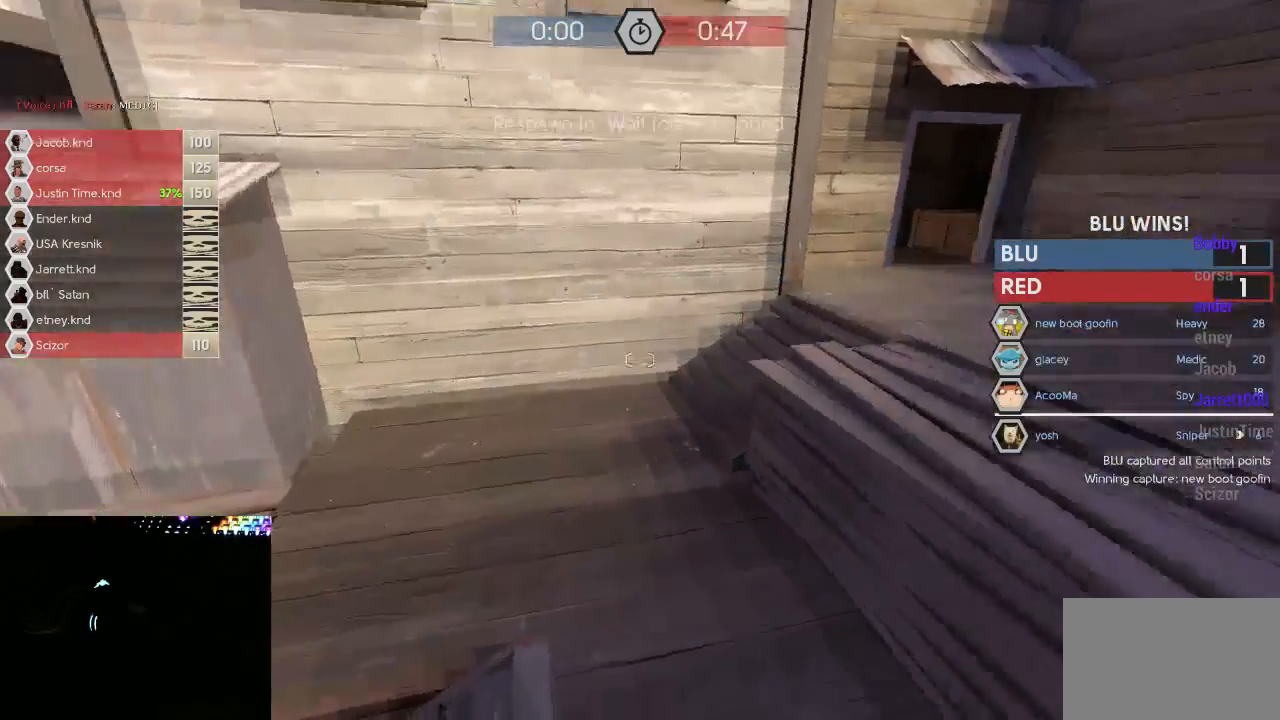
{"keys": [], "mouse": [], "events": [[417, "mouse_left", "down"], [483, "mouse_left", "up"]]}
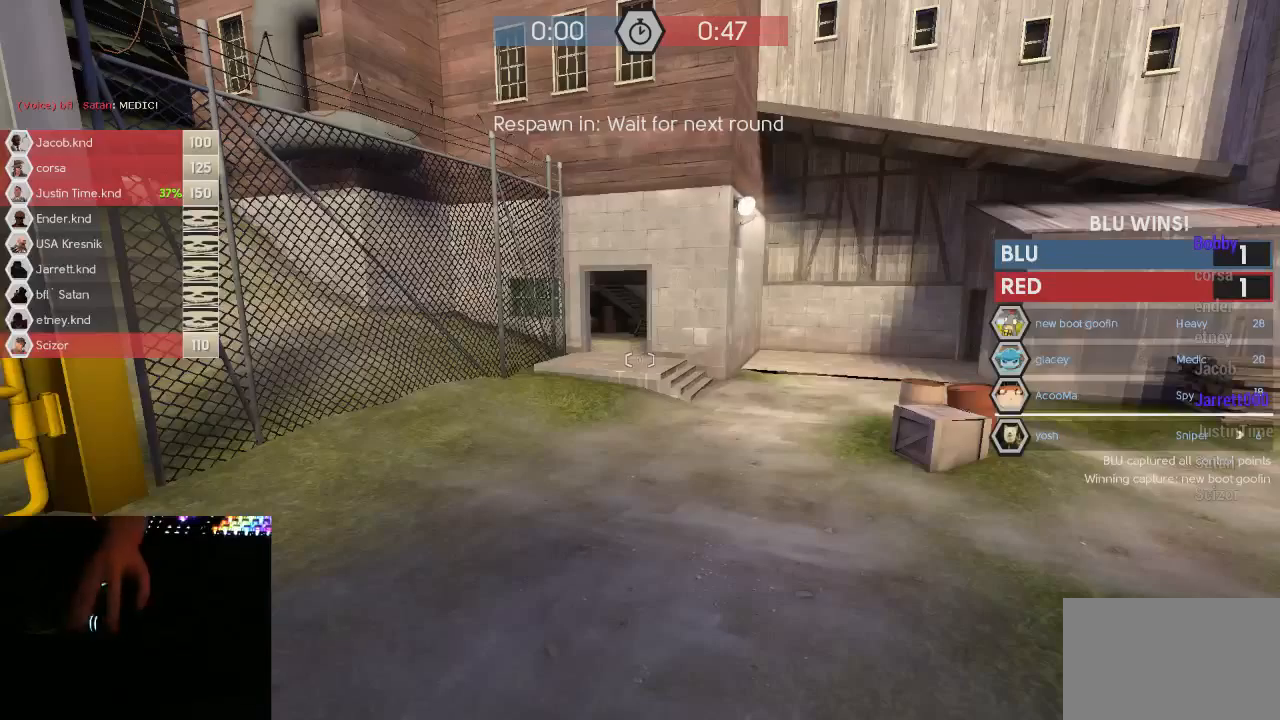
{"keys": [], "mouse": [], "events": [[400, "mouse_left", "down"], [467, "mouse_left", "up"]]}
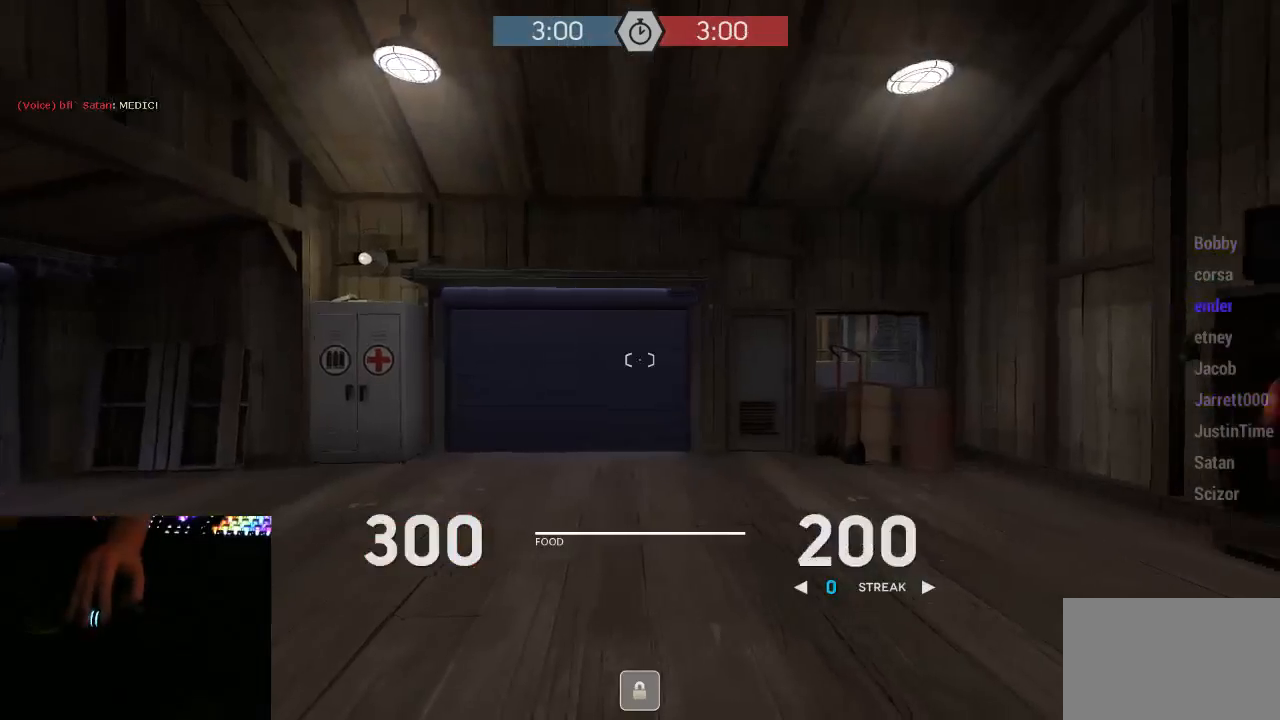
{"keys": ["1", "w"], "mouse": [], "events": [[183, "w", "down"], [500, "1", "down"]]}
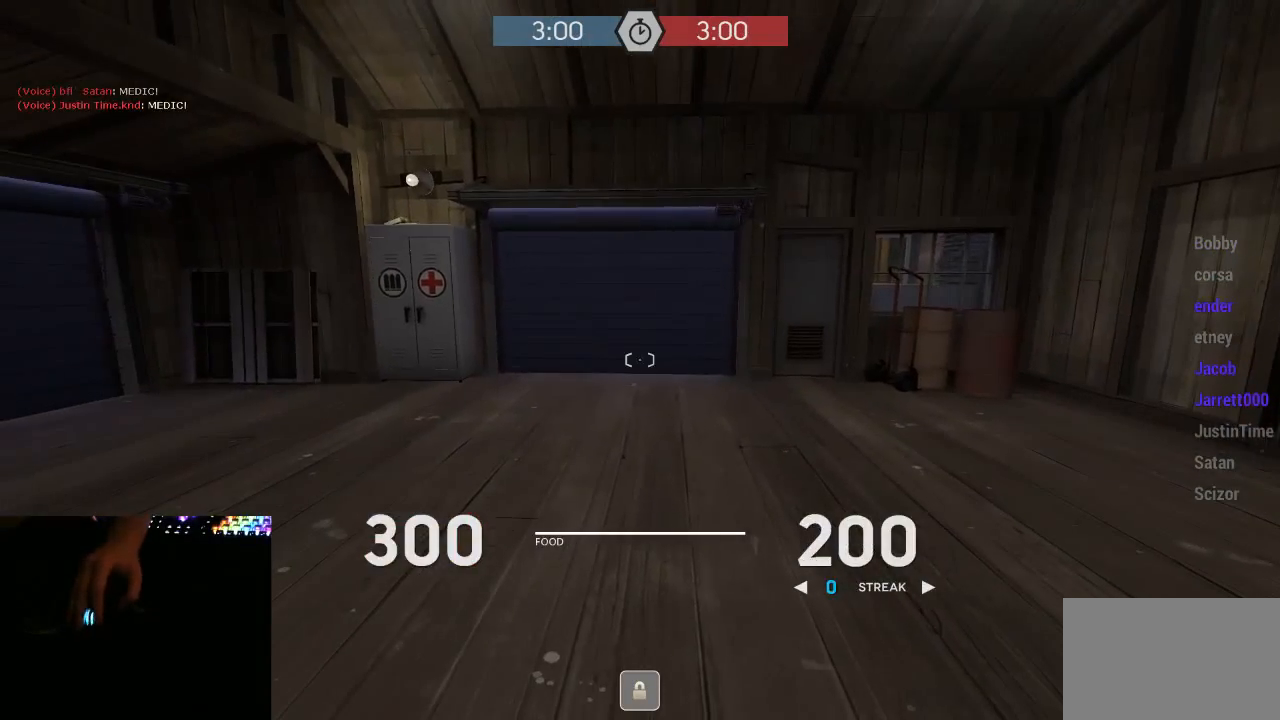
{"keys": ["tab", "w"], "mouse": [], "events": [[67, "1", "up"], [417, "tab", "down"]]}
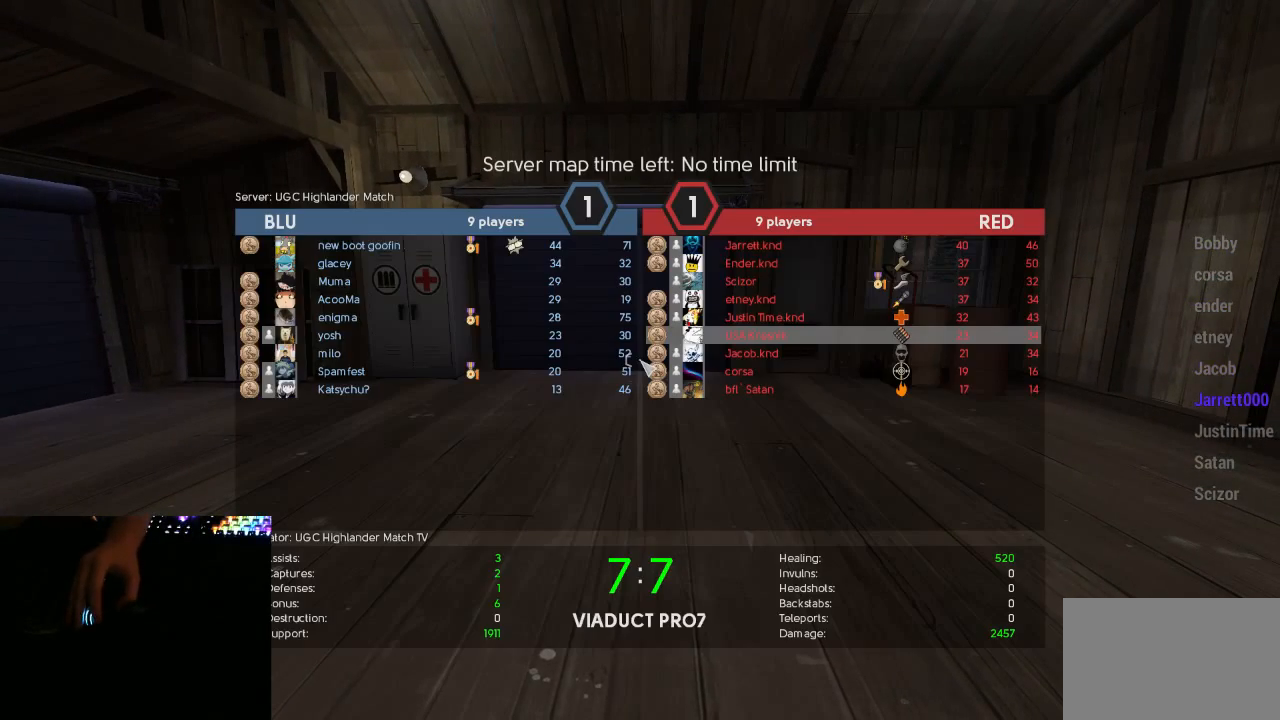
{"keys": ["tab", "w"], "mouse": [], "events": []}
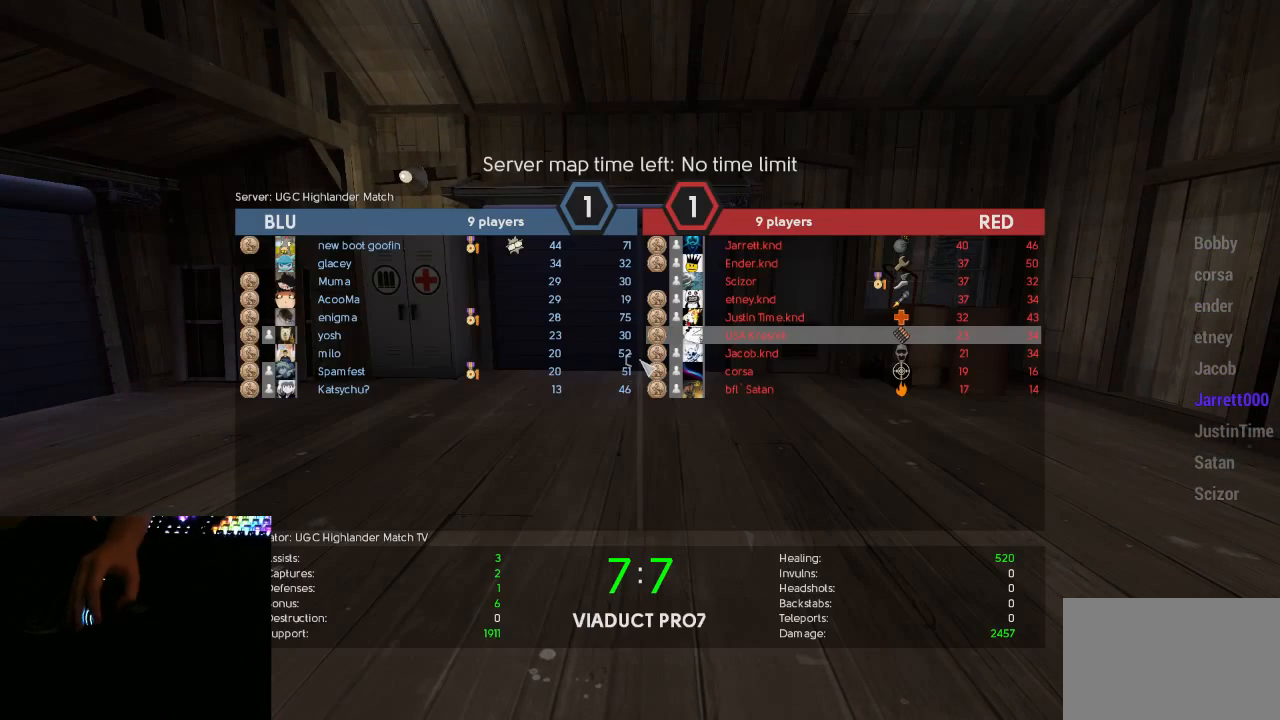
{"keys": ["w"], "mouse": [], "events": [[333, "tab", "up"]]}
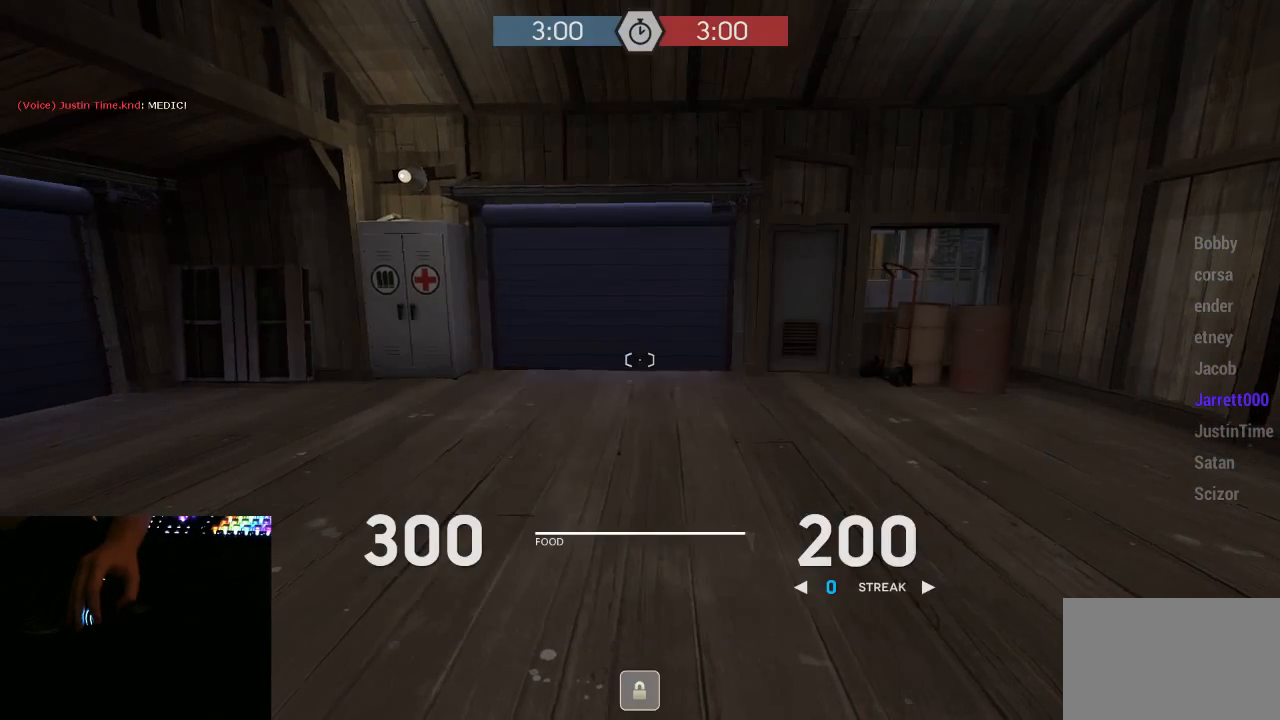
{"keys": ["w"], "mouse": [], "events": []}
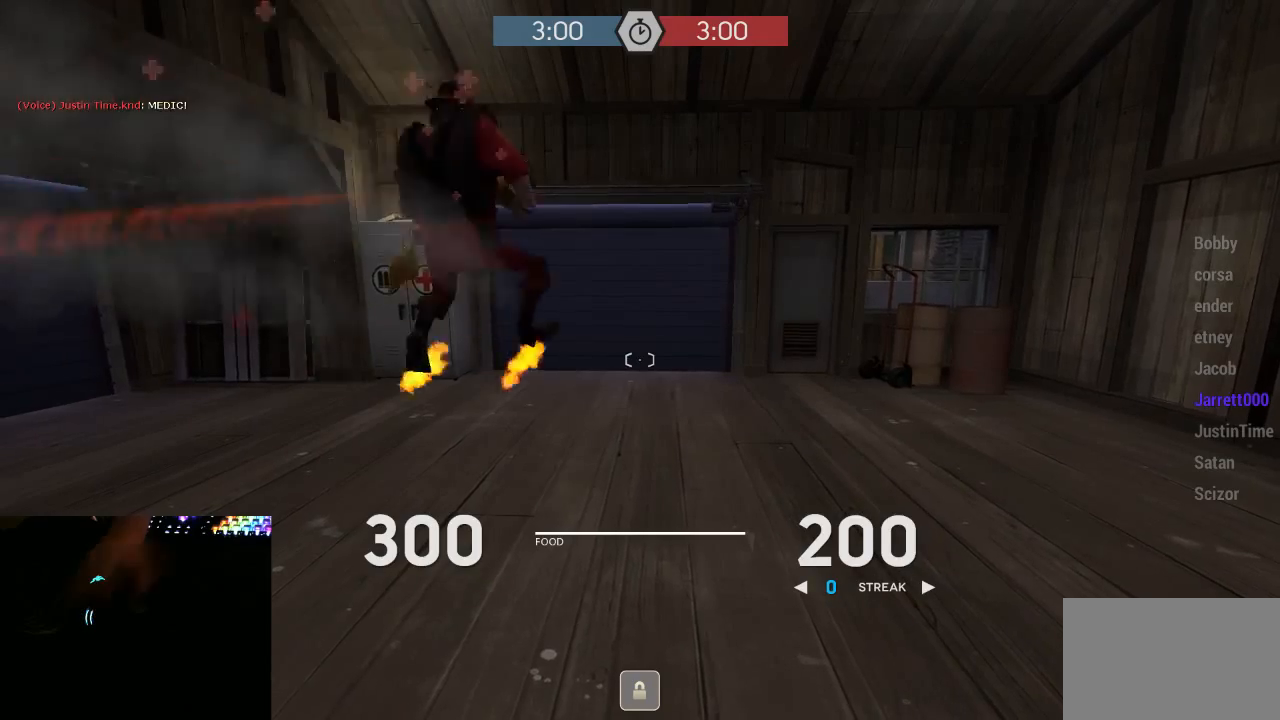
{"keys": ["w"], "mouse": [], "events": []}
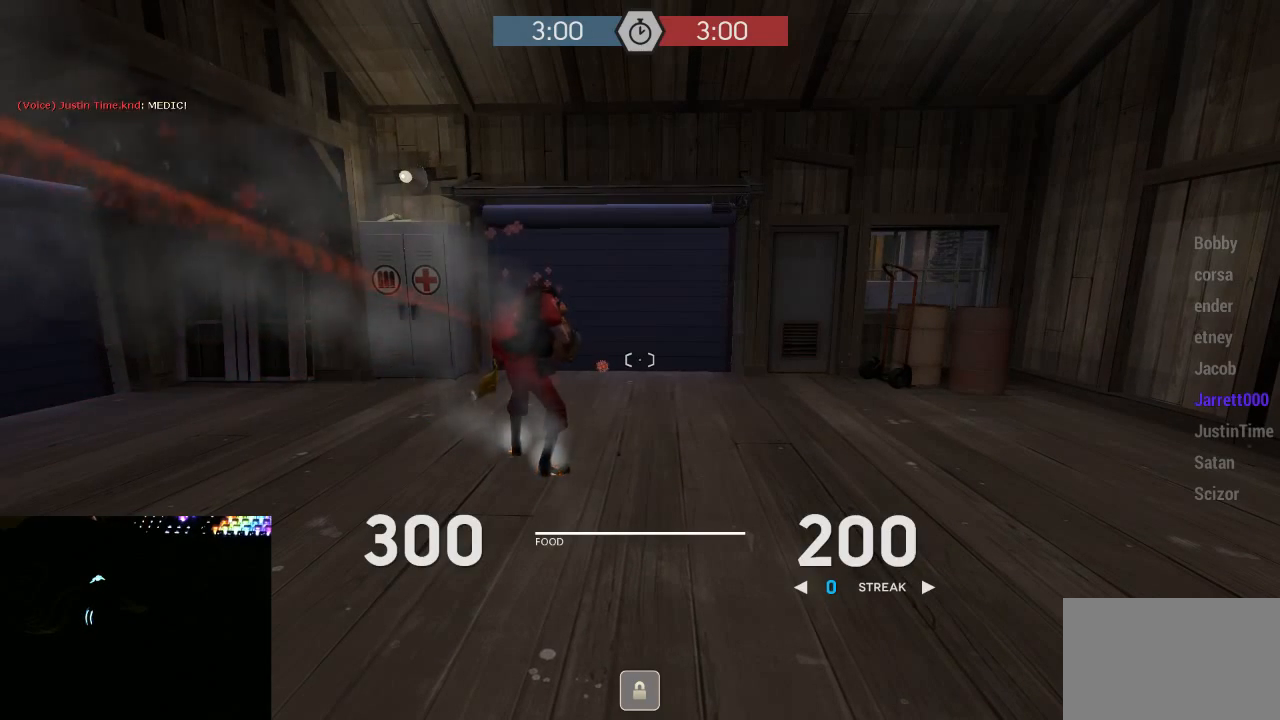
{"keys": ["w"], "mouse": [], "events": []}
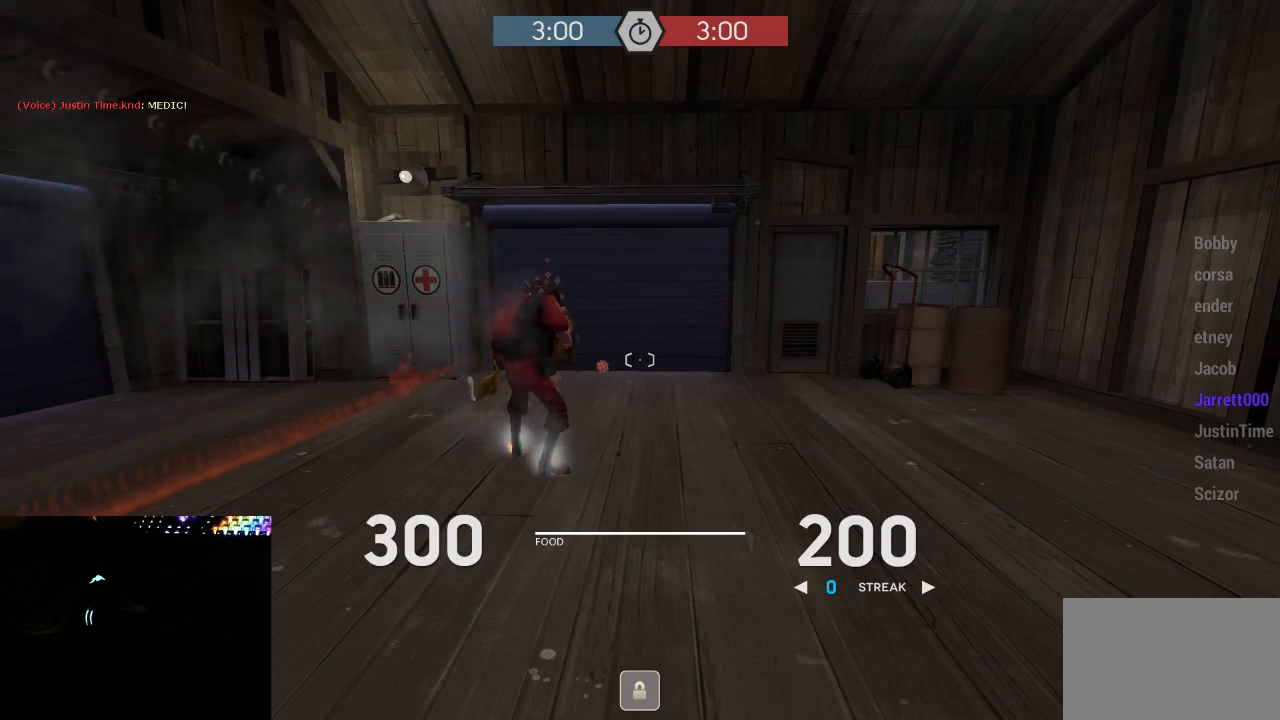
{"keys": ["w"], "mouse": [], "events": []}
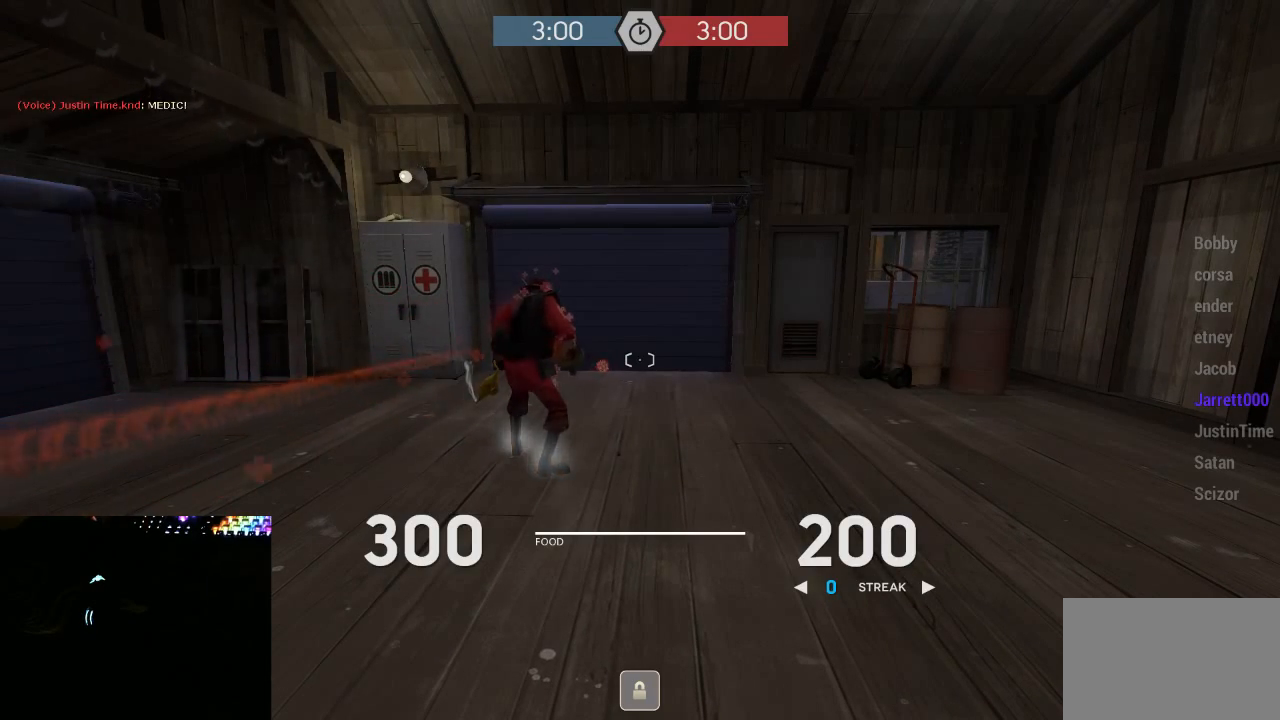
{"keys": ["w"], "mouse": [], "events": []}